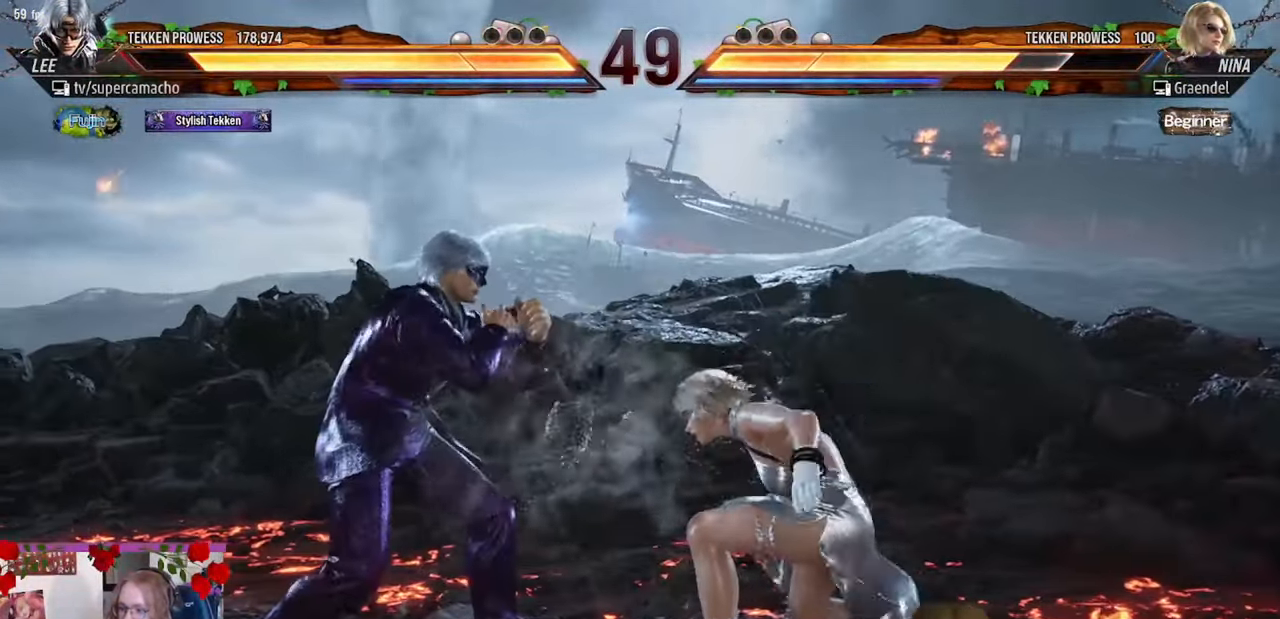
Gameplay with a controller (arcade stick); each line is a JSON object with the inputs held at the frame after it. "events" lists button and stick changes between this image and that frame as [ms after this image, input, new state], when the widget could be followed in between. Not read: L3 R3.
{"buttons": [], "left_stick": "center", "events": [[100, "left_stick", "up-right"], [133, "R1", "down"], [133, "TRIANGLE", "down"], [200, "R1", "up"], [200, "TRIANGLE", "up"], [250, "left_stick", "center"]]}
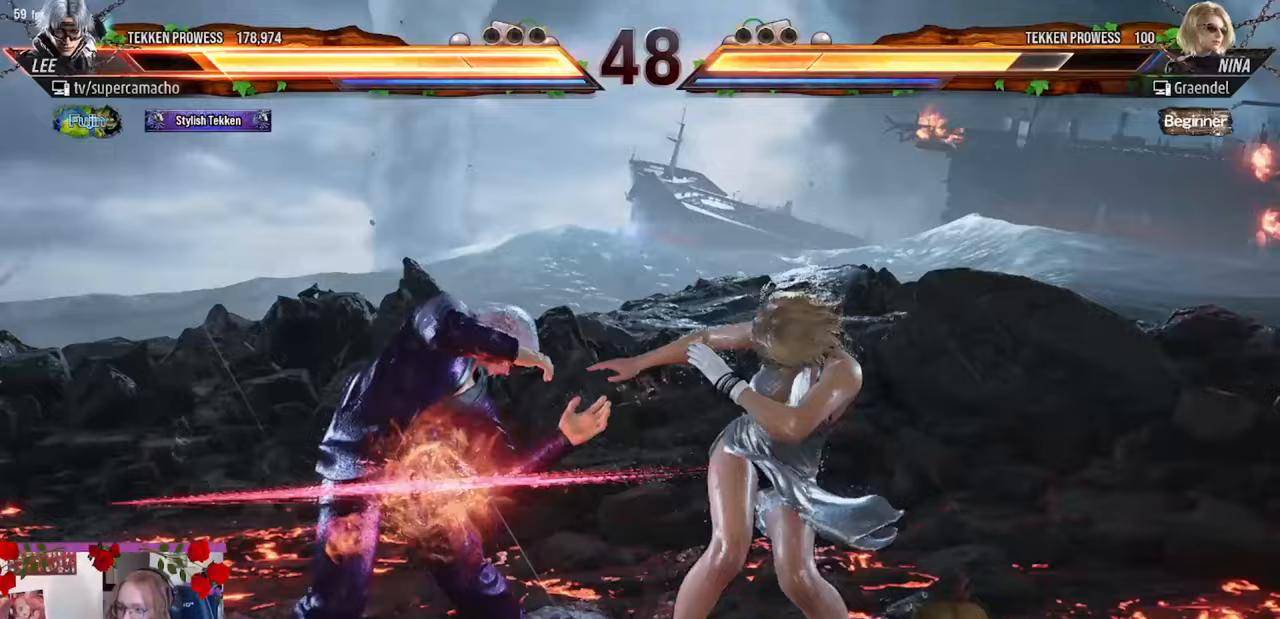
{"buttons": [], "left_stick": "left", "events": [[133, "left_stick", "left"]]}
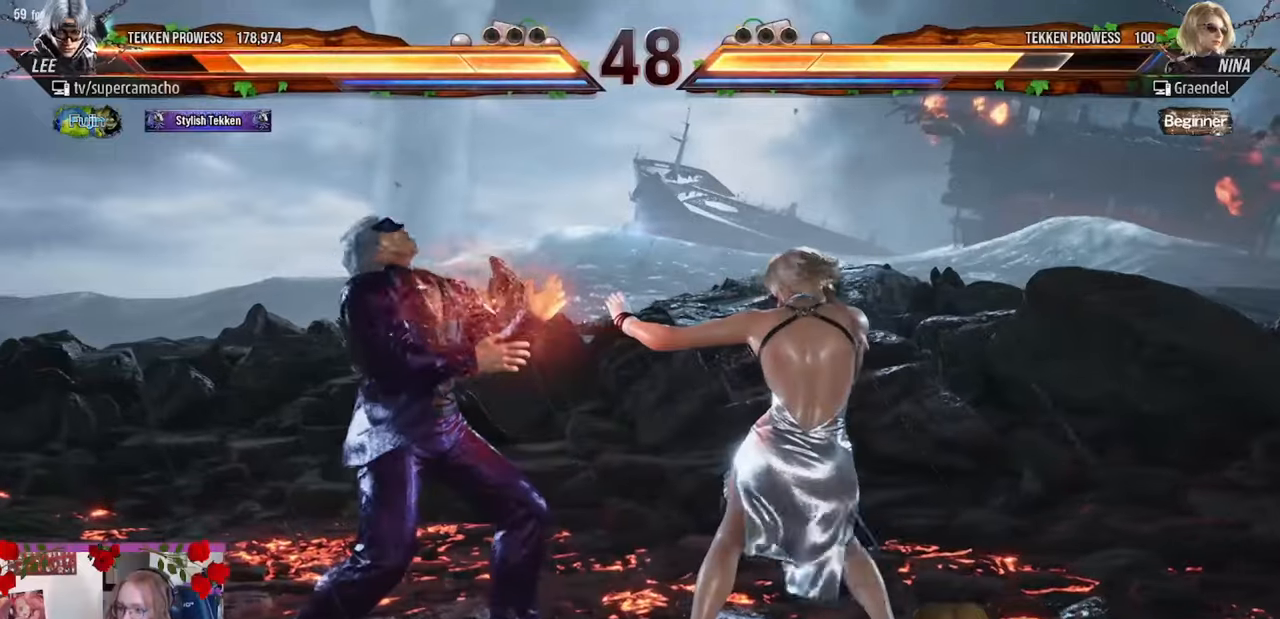
{"buttons": [], "left_stick": "down-left", "events": [[117, "left_stick", "down-left"]]}
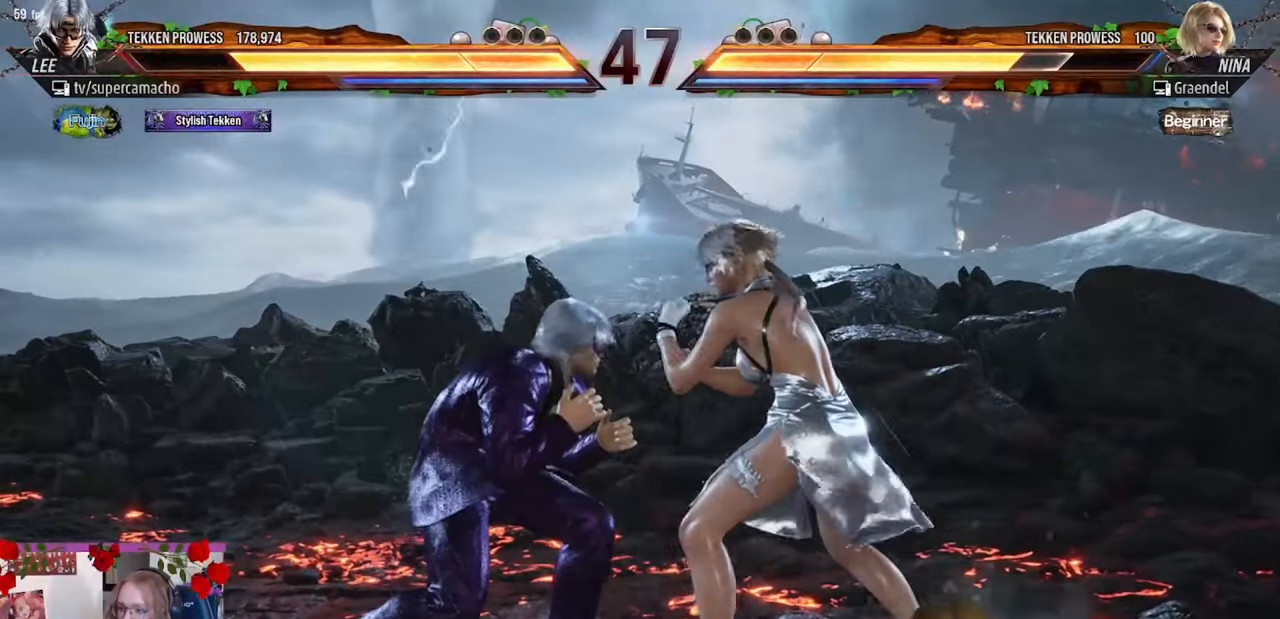
{"buttons": [], "left_stick": "center", "events": [[33, "left_stick", "center"], [200, "TRIANGLE", "down"], [200, "left_stick", "up-right"], [300, "TRIANGLE", "up"], [317, "left_stick", "center"]]}
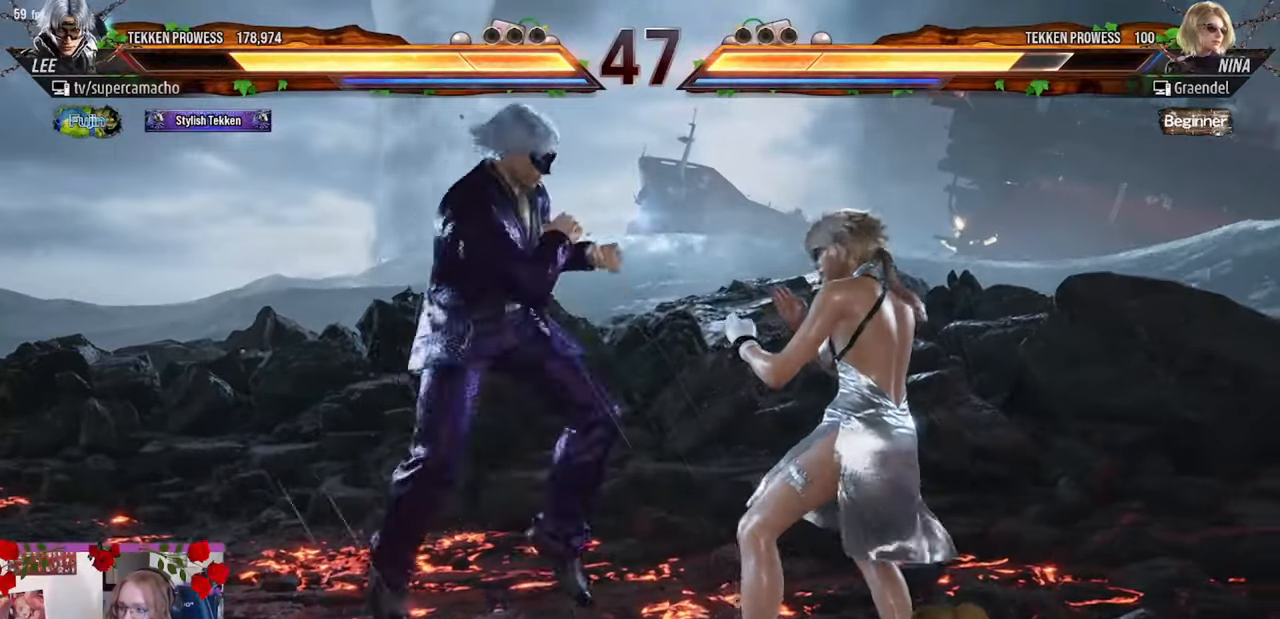
{"buttons": [], "left_stick": "center", "events": [[350, "left_stick", "left"], [500, "left_stick", "center"]]}
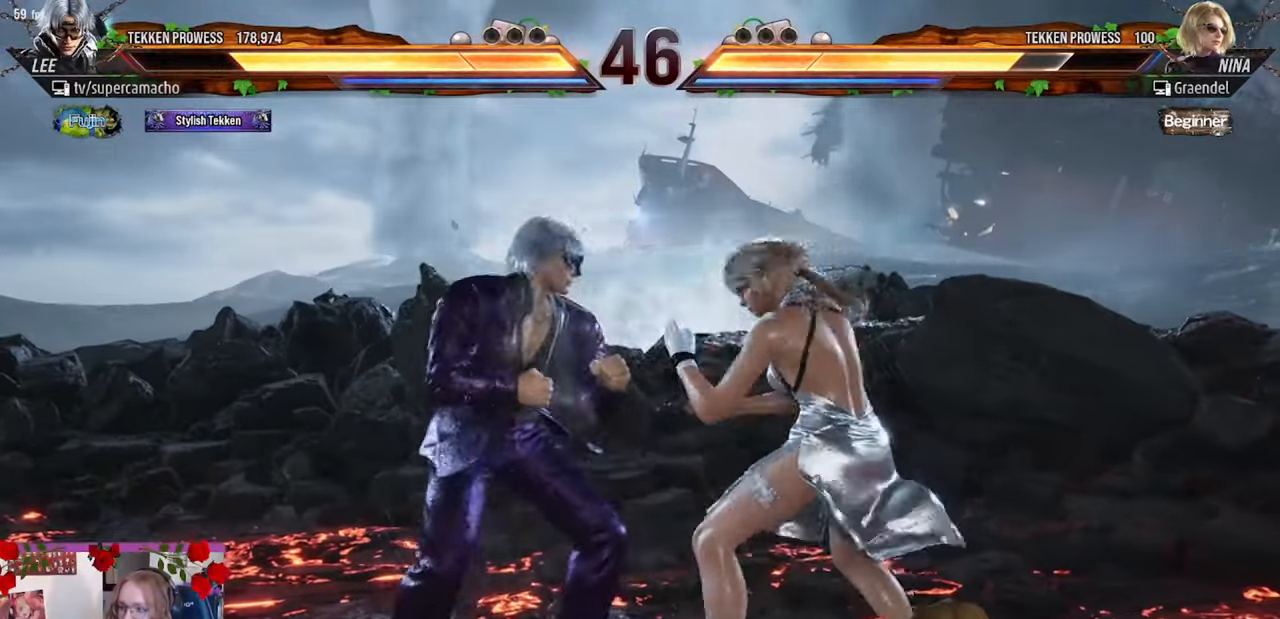
{"buttons": [], "left_stick": "down-left", "events": [[50, "left_stick", "left"], [367, "left_stick", "down-left"]]}
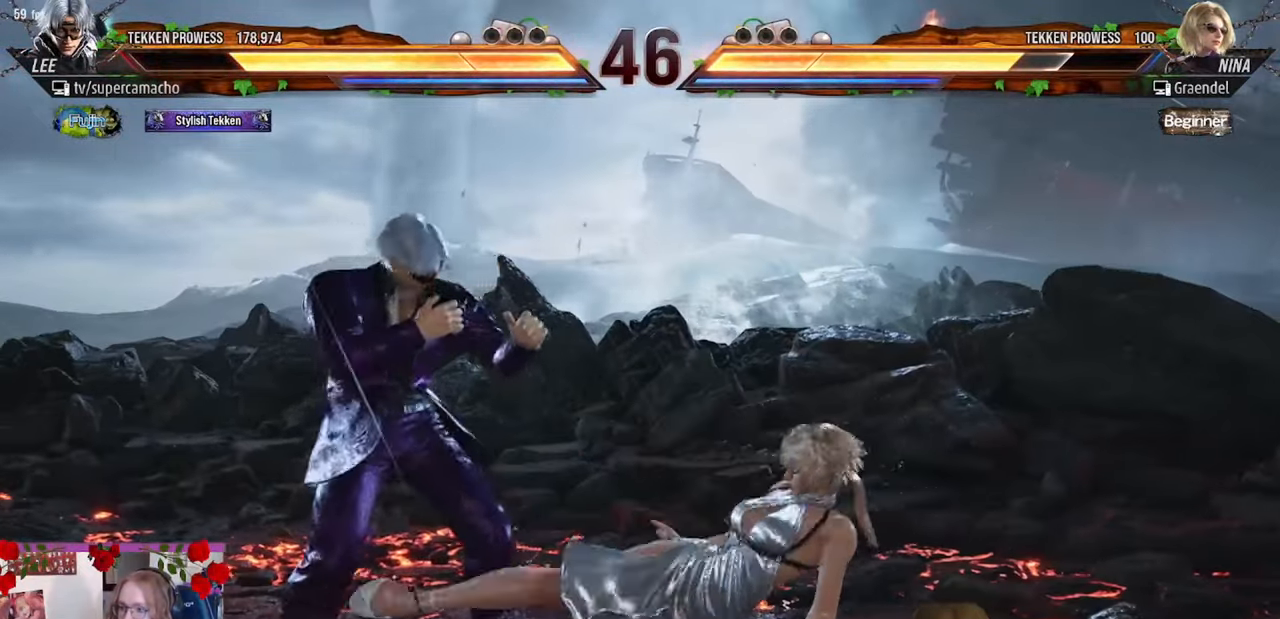
{"buttons": [], "left_stick": "center", "events": [[167, "left_stick", "center"], [200, "R1", "down"], [283, "R1", "up"]]}
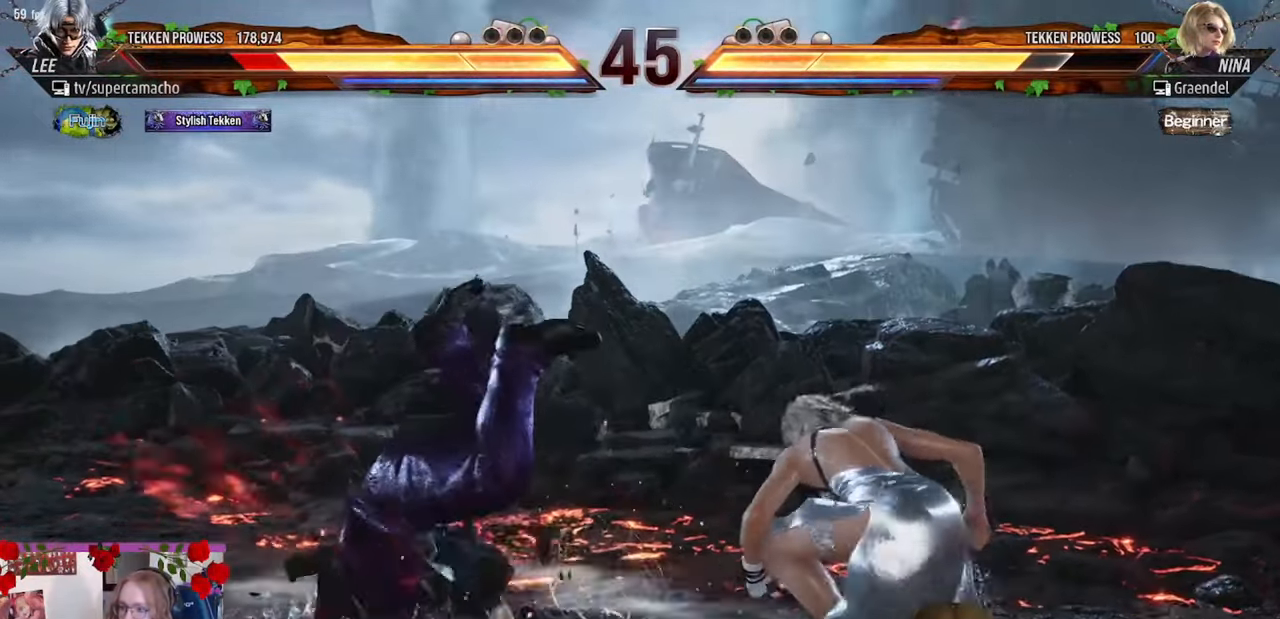
{"buttons": ["TRIANGLE"], "left_stick": "down-left", "events": [[67, "left_stick", "left"], [117, "TRIANGLE", "down"], [183, "TRIANGLE", "up"], [267, "TRIANGLE", "down"], [350, "TRIANGLE", "up"], [417, "TRIANGLE", "down"], [417, "left_stick", "down-left"]]}
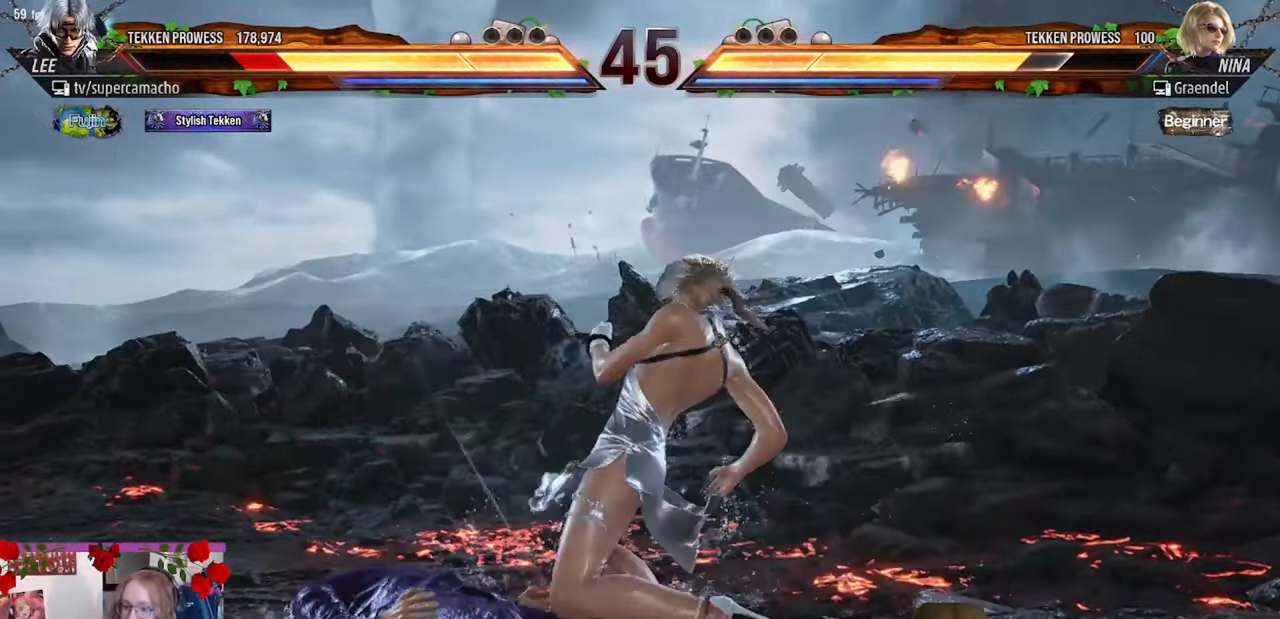
{"buttons": [], "left_stick": "left", "events": [[33, "TRIANGLE", "up"], [100, "left_stick", "left"]]}
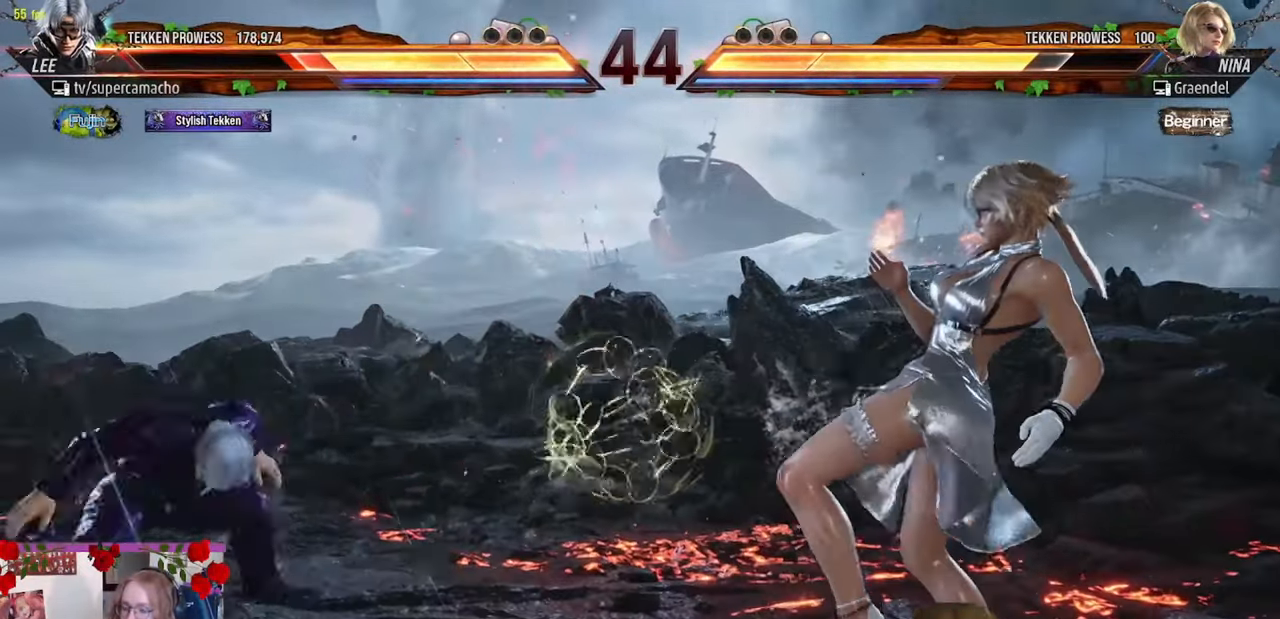
{"buttons": [], "left_stick": "left", "events": []}
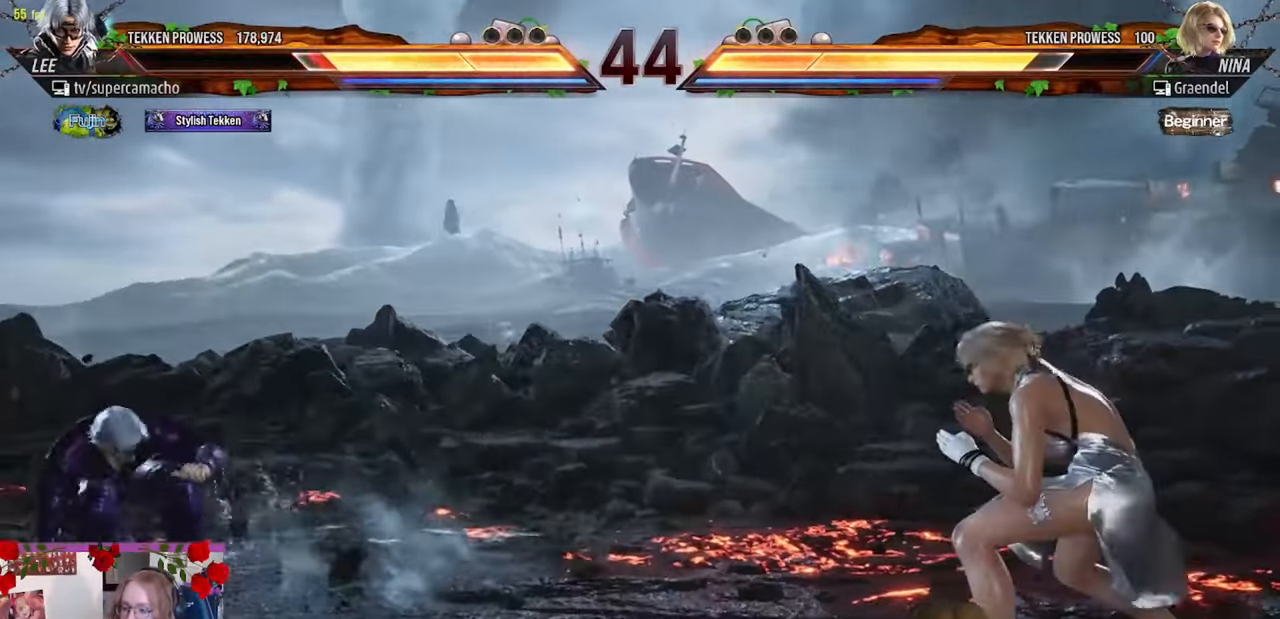
{"buttons": [], "left_stick": "center", "events": [[450, "left_stick", "down"], [500, "left_stick", "center"]]}
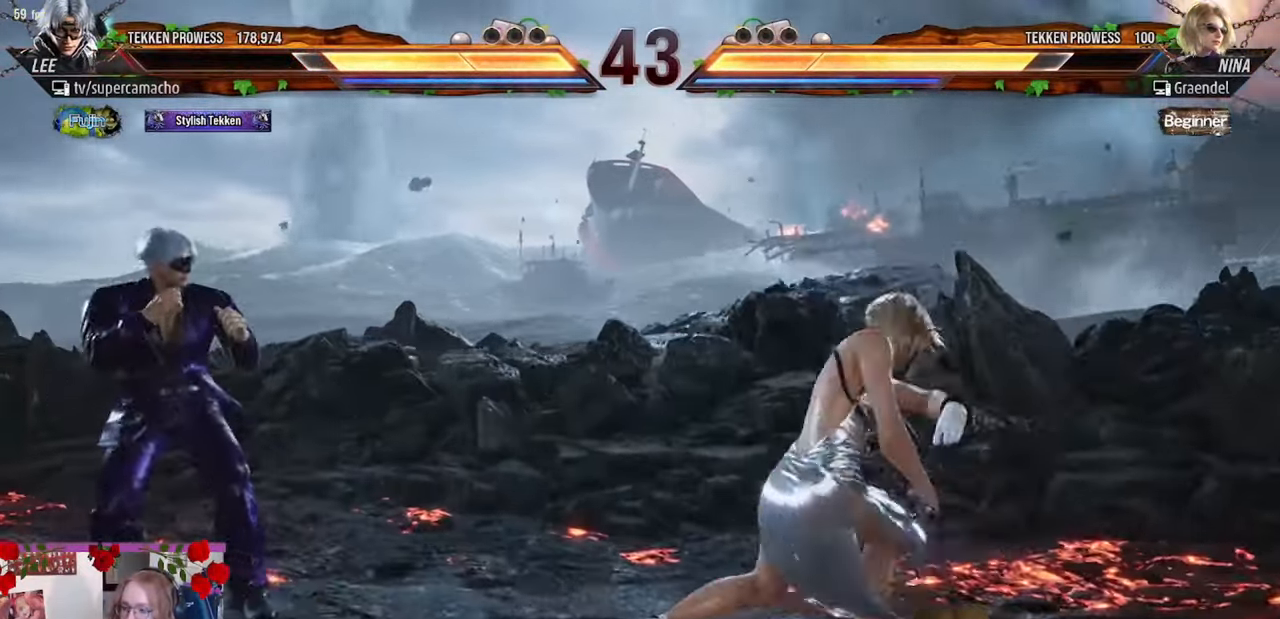
{"buttons": [], "left_stick": "down-left", "events": [[133, "left_stick", "down"], [367, "left_stick", "down-left"]]}
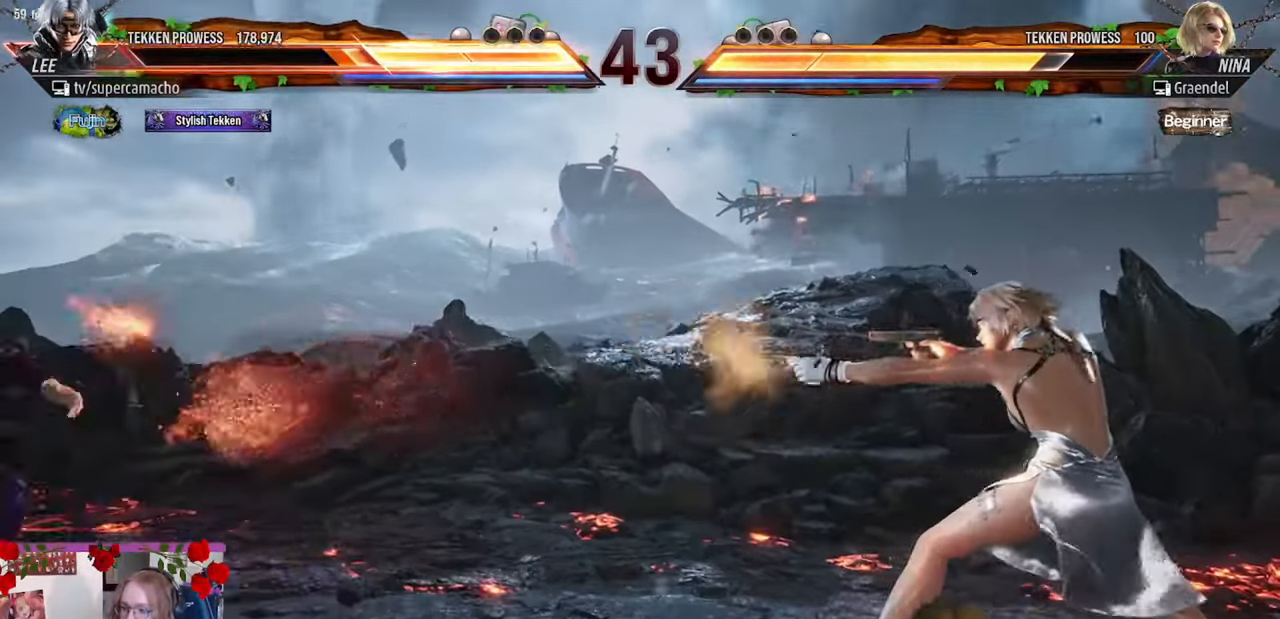
{"buttons": [], "left_stick": "left", "events": [[117, "left_stick", "left"]]}
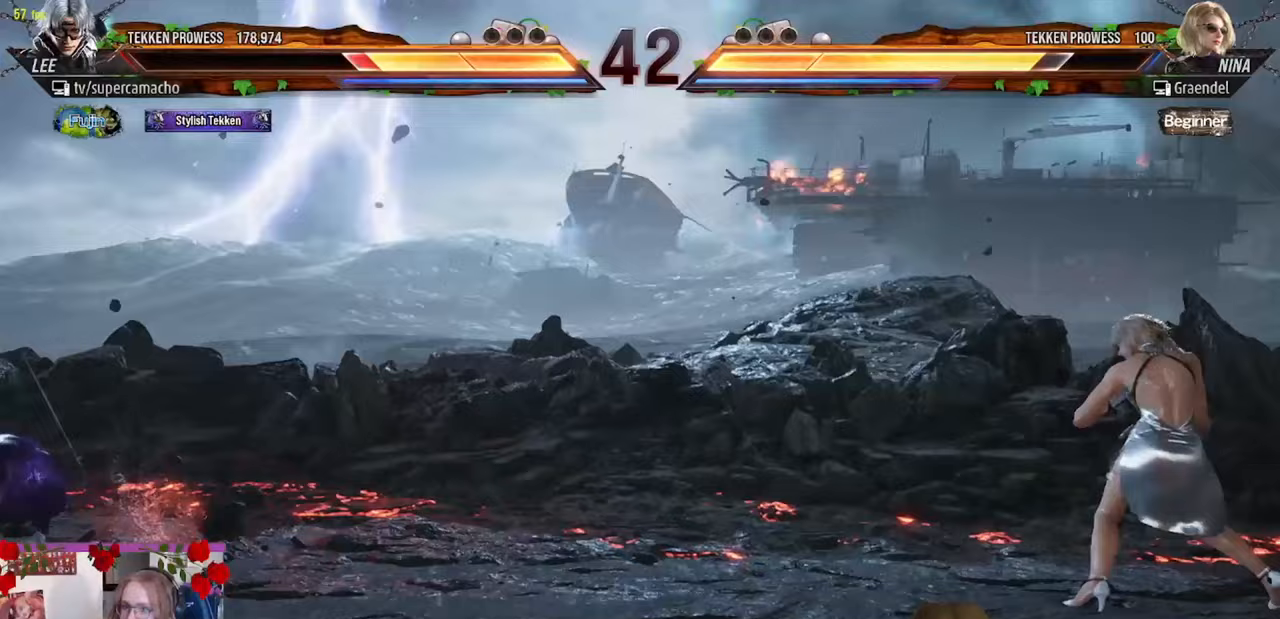
{"buttons": [], "left_stick": "center", "events": [[433, "left_stick", "right"], [500, "left_stick", "center"]]}
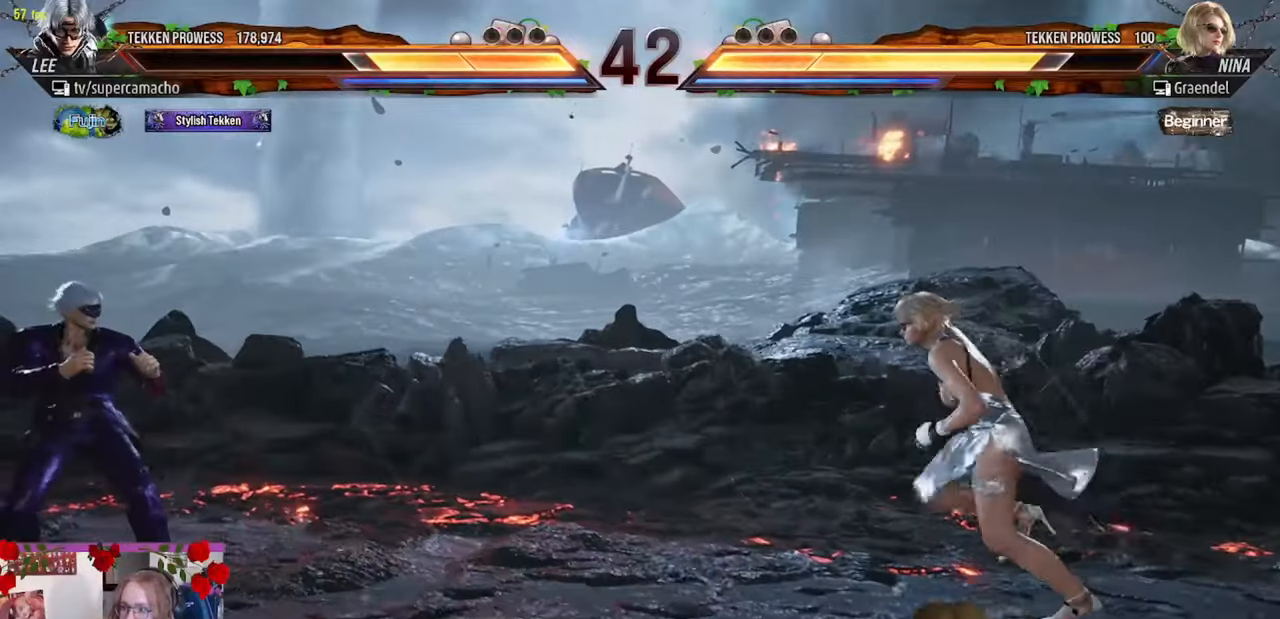
{"buttons": [], "left_stick": "down", "events": [[83, "left_stick", "right"], [167, "left_stick", "center"], [350, "left_stick", "down"]]}
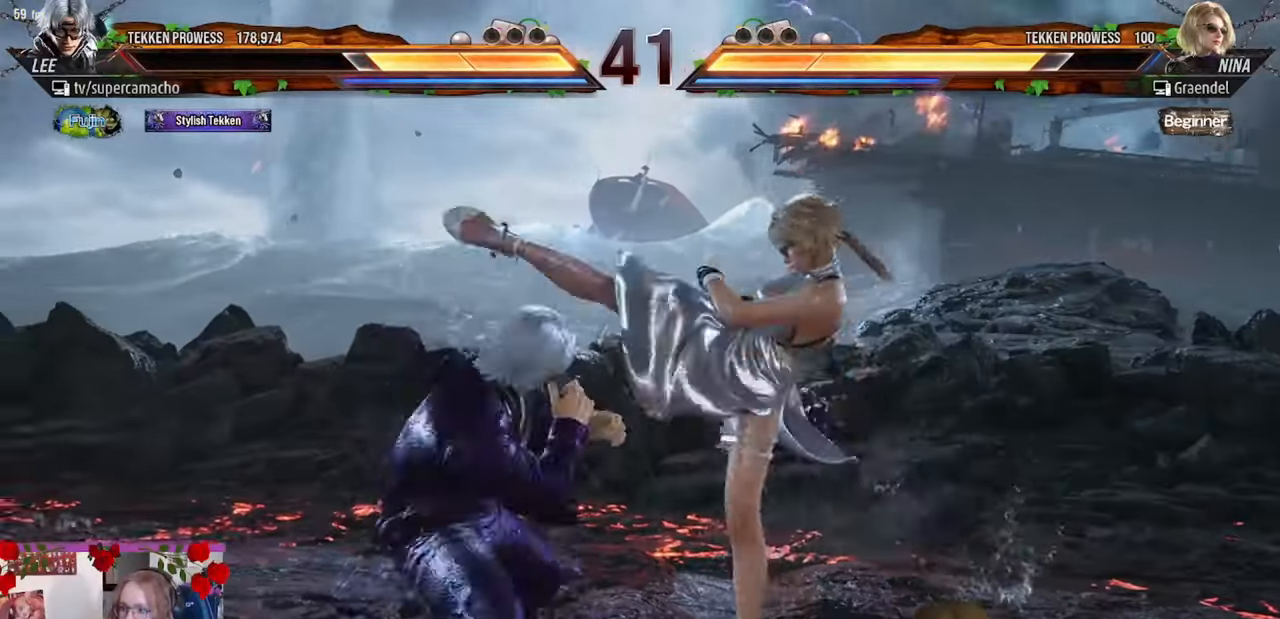
{"buttons": [], "left_stick": "center", "events": [[283, "left_stick", "center"], [383, "TRIANGLE", "down"], [383, "left_stick", "up-right"], [400, "R1", "down"], [467, "R1", "up"], [467, "TRIANGLE", "up"], [500, "left_stick", "center"]]}
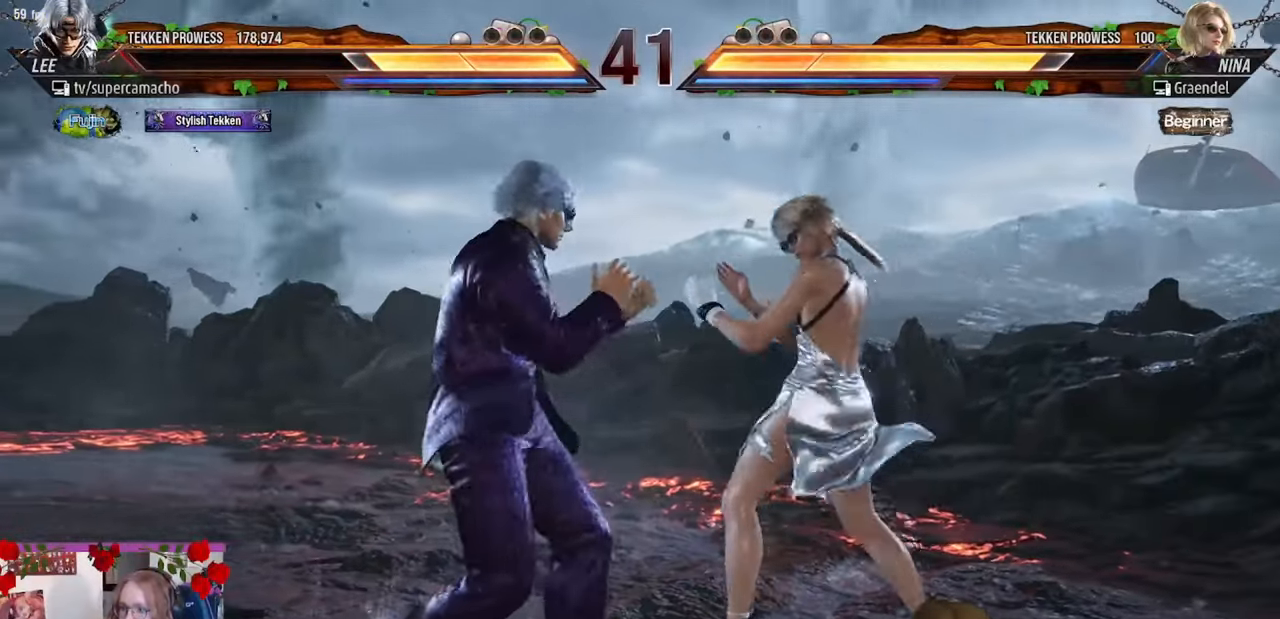
{"buttons": [], "left_stick": "center", "events": []}
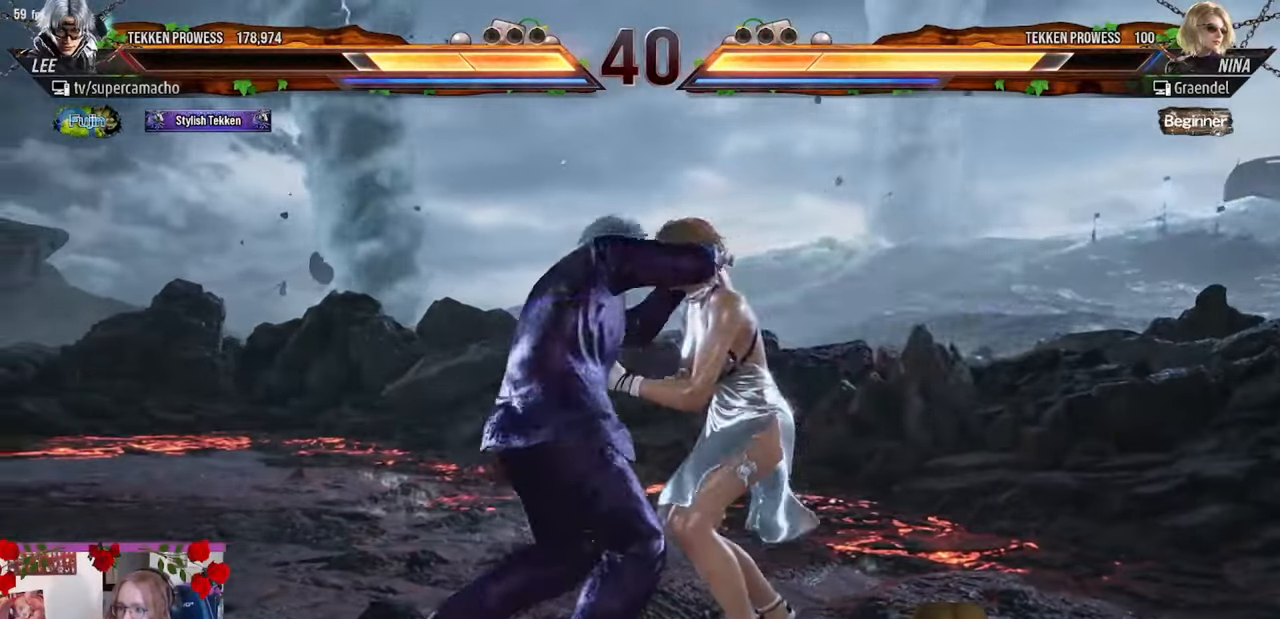
{"buttons": [], "left_stick": "center", "events": []}
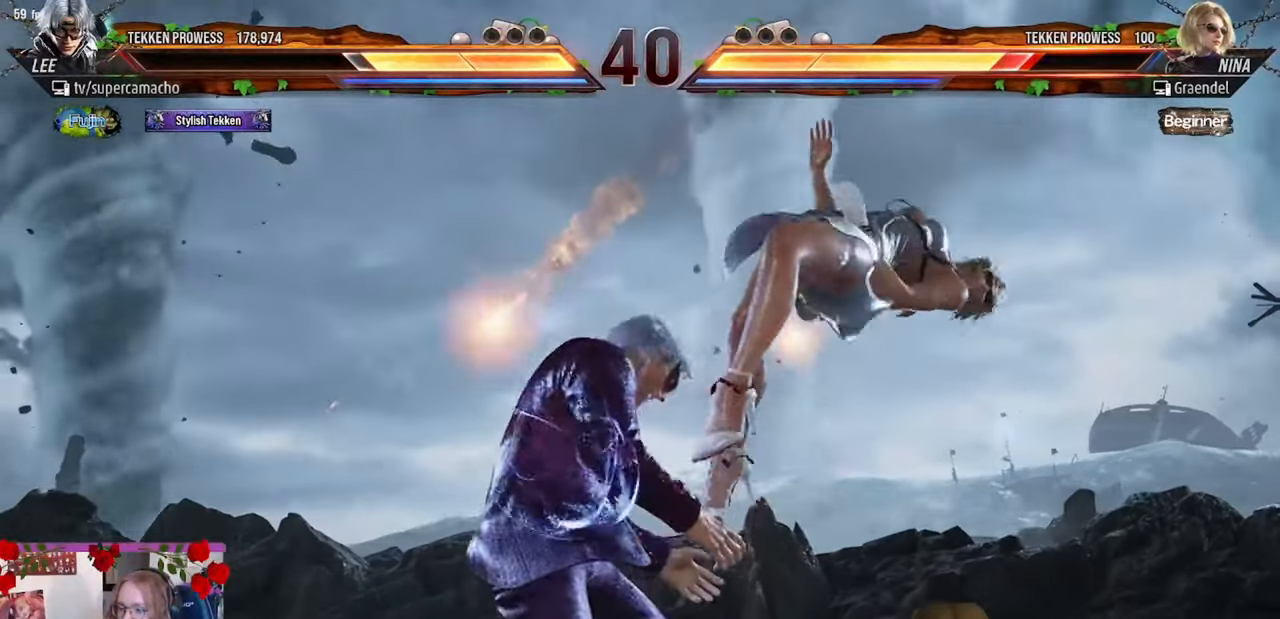
{"buttons": ["R2"], "left_stick": "down-left", "events": [[267, "left_stick", "down-left"], [300, "R2", "down"]]}
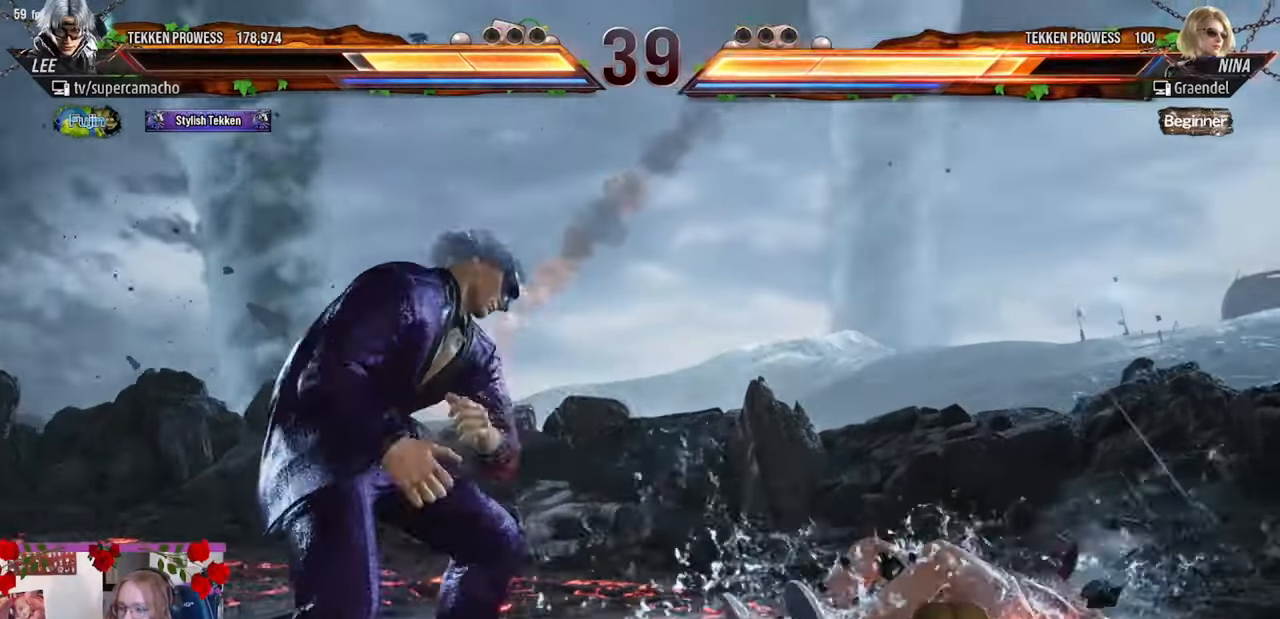
{"buttons": [], "left_stick": "center", "events": [[300, "R2", "up"], [333, "left_stick", "center"]]}
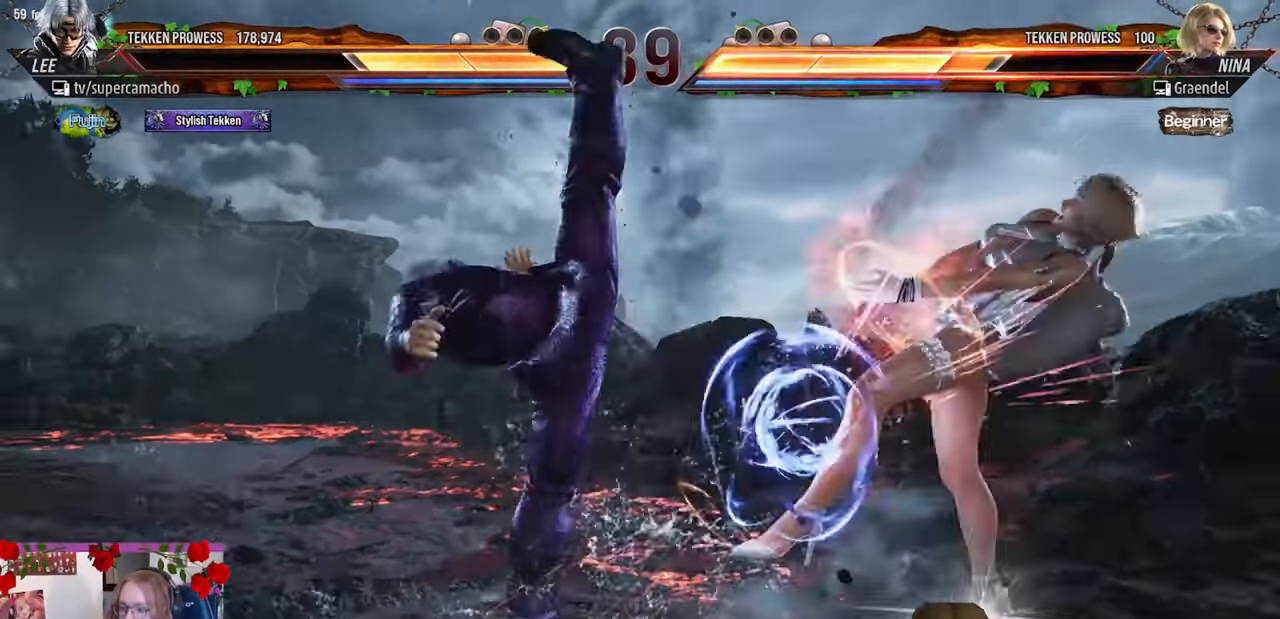
{"buttons": [], "left_stick": "right", "events": [[450, "left_stick", "right"]]}
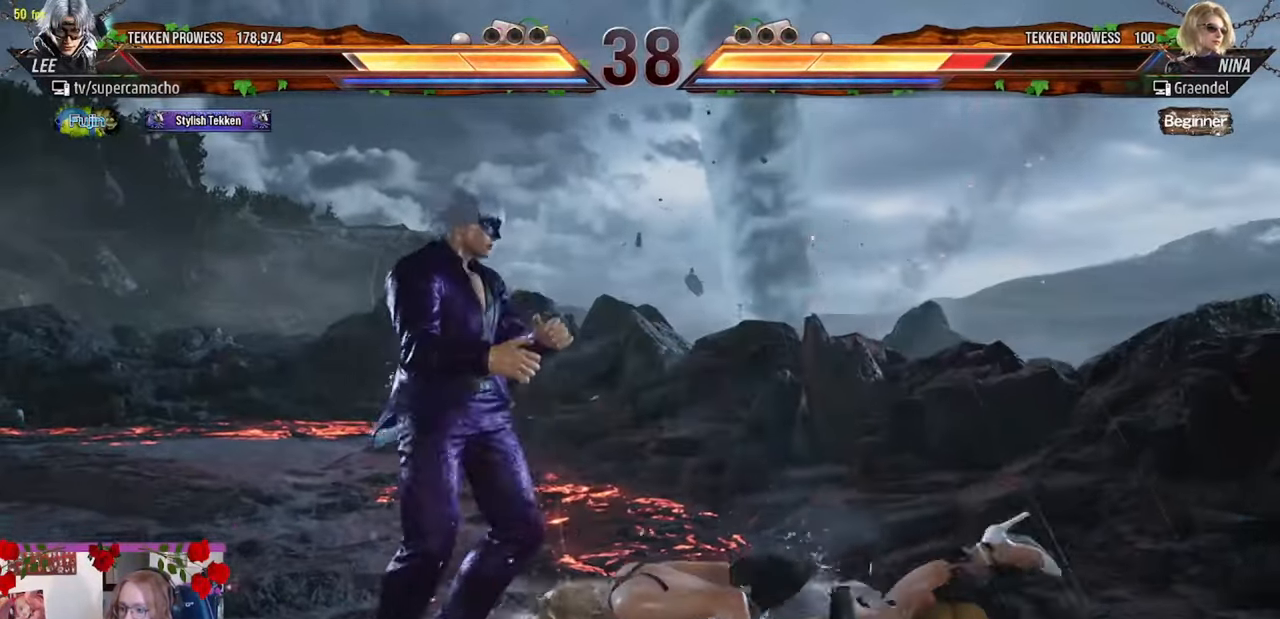
{"buttons": [], "left_stick": "center", "events": [[450, "left_stick", "center"]]}
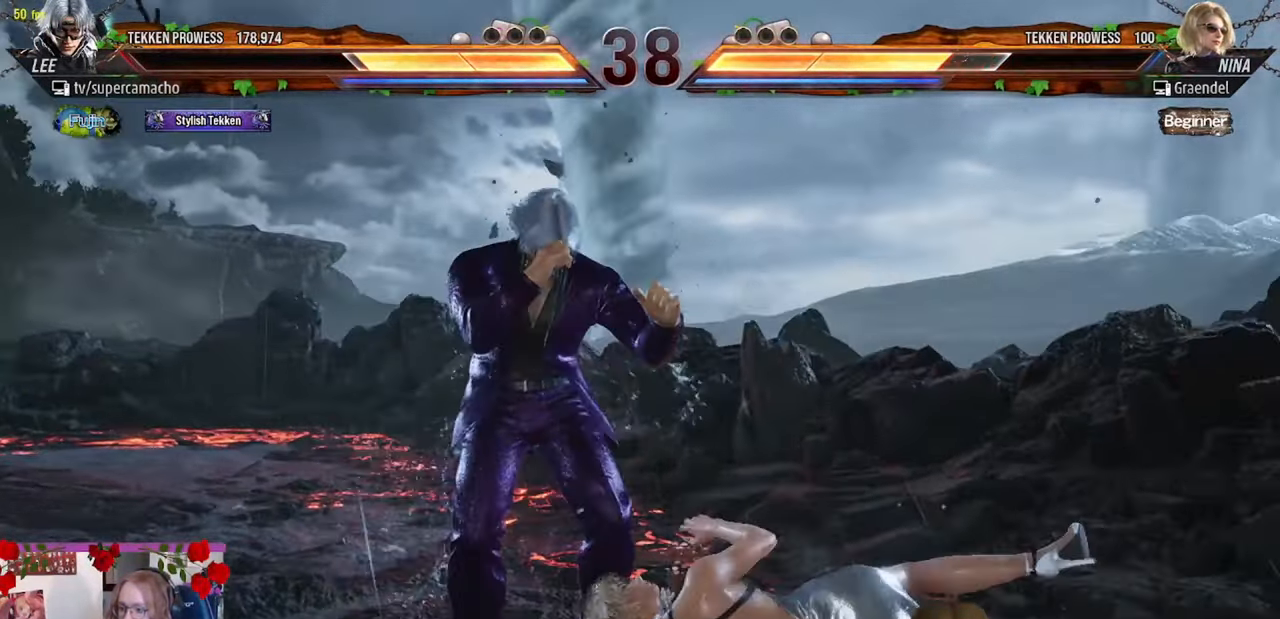
{"buttons": [], "left_stick": "center", "events": [[50, "left_stick", "down"], [67, "R2", "down"], [250, "R2", "up"], [283, "left_stick", "center"]]}
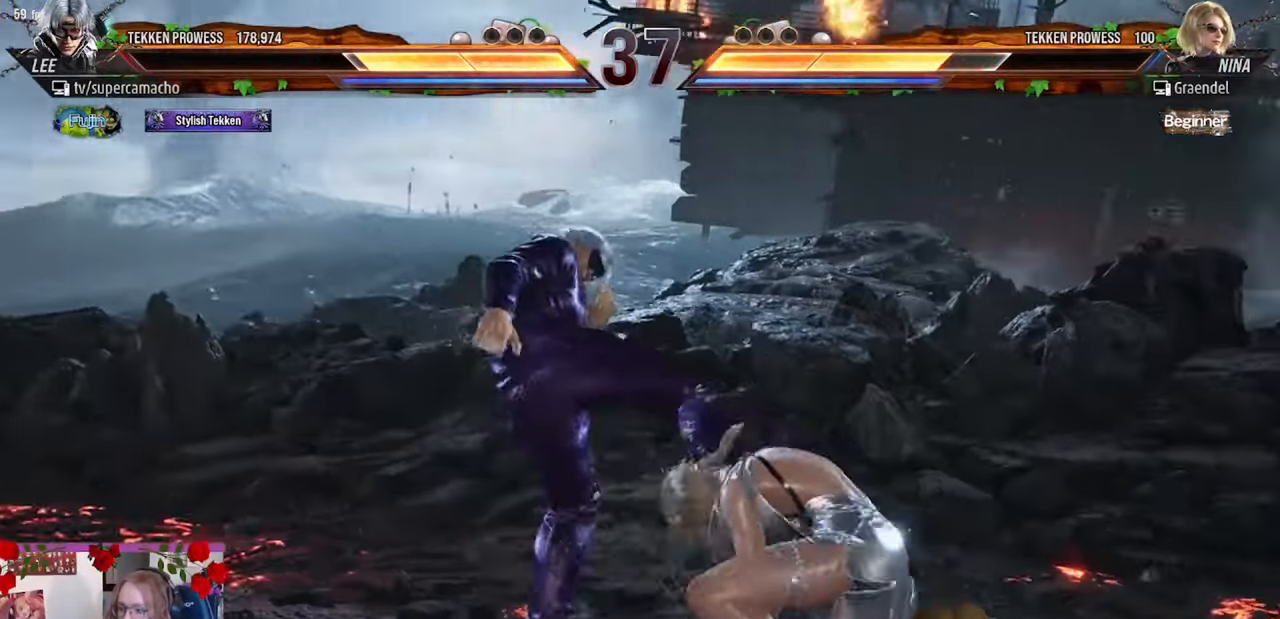
{"buttons": ["R2"], "left_stick": "down", "events": [[400, "left_stick", "left"], [433, "R2", "down"], [450, "left_stick", "down"]]}
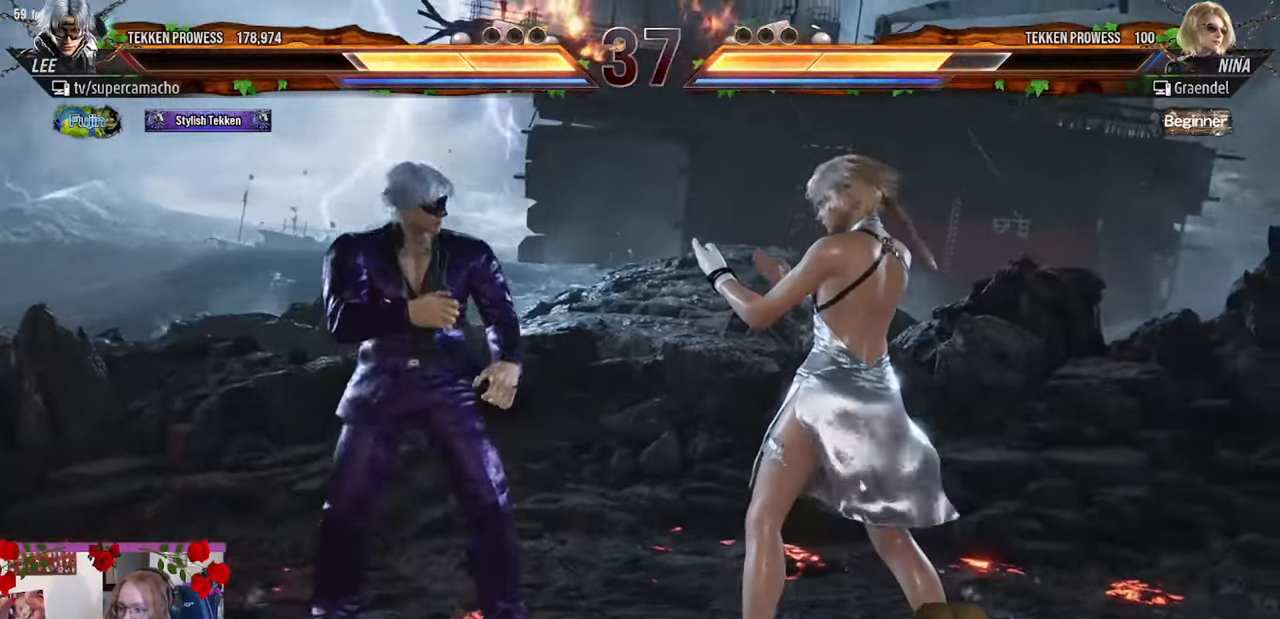
{"buttons": [], "left_stick": "center", "events": [[33, "R2", "up"], [33, "left_stick", "center"], [83, "left_stick", "left"], [467, "left_stick", "center"]]}
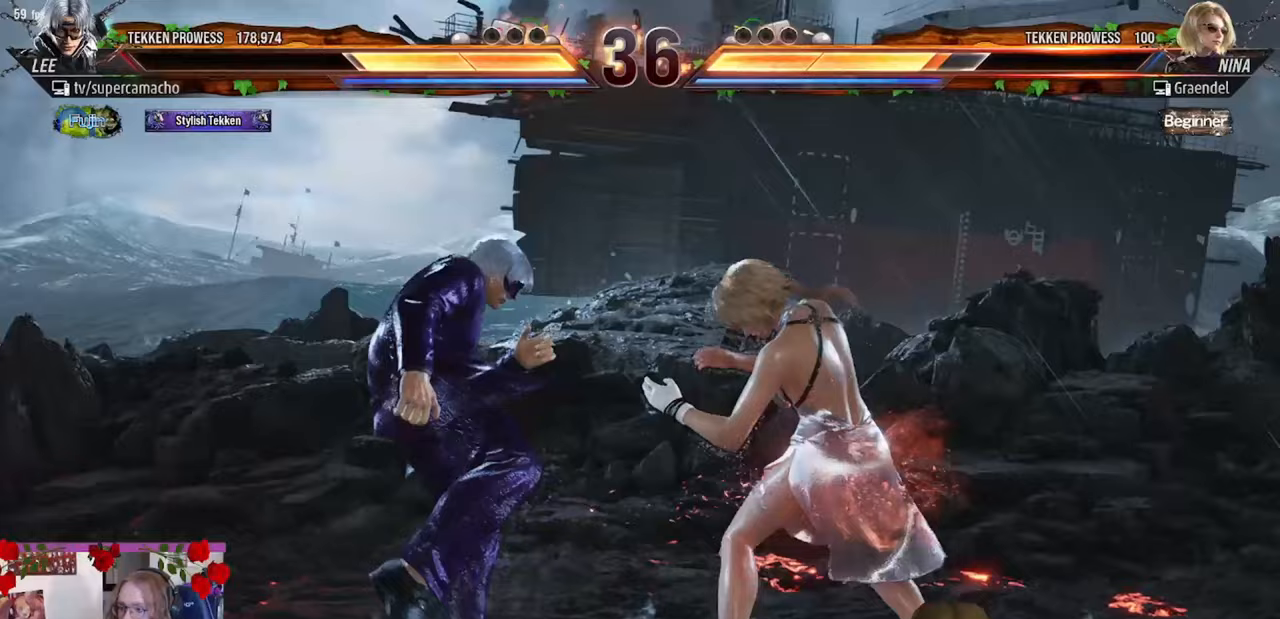
{"buttons": ["CIRCLE"], "left_stick": "center", "events": [[167, "CIRCLE", "down"], [217, "CIRCLE", "up"], [283, "CIRCLE", "down"], [367, "CIRCLE", "up"], [433, "CIRCLE", "down"]]}
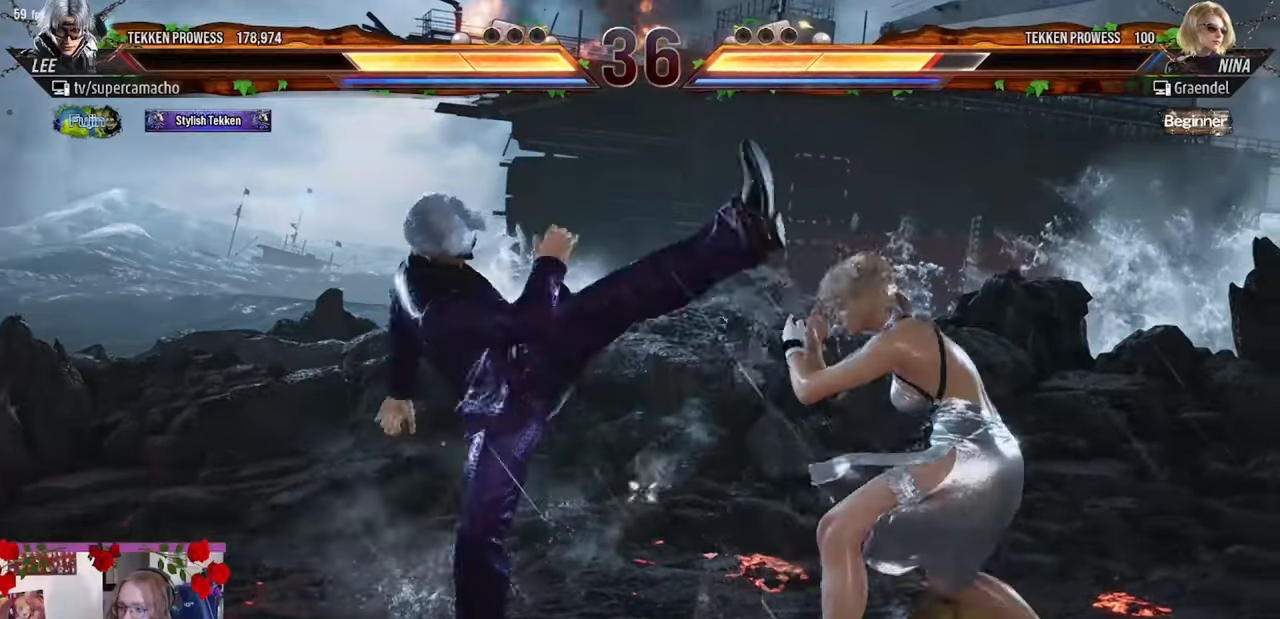
{"buttons": [], "left_stick": "down-right", "events": [[17, "CIRCLE", "up"], [83, "CIRCLE", "down"], [133, "left_stick", "down-right"], [150, "CIRCLE", "up"], [233, "CIRCLE", "down"], [317, "CIRCLE", "up"], [383, "CIRCLE", "down"], [467, "CIRCLE", "up"]]}